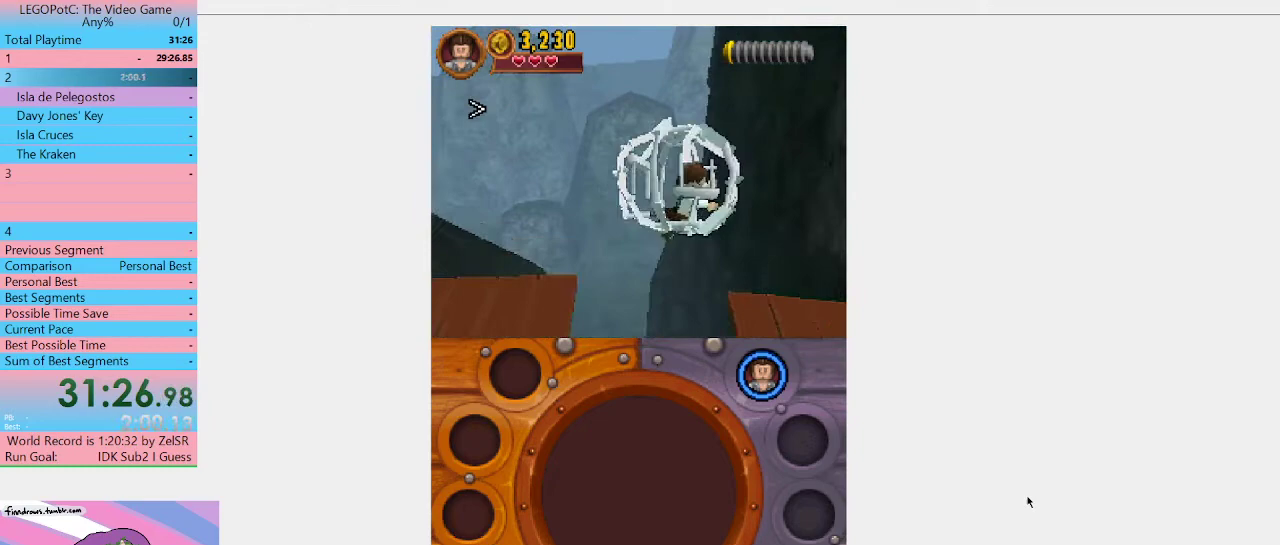
Gameplay with a controller (Xbox layout); each line is a JSON object with the inputs held at the frame after it. "events" lists button and stick changes between this image and that frame as [ms after this image, input, new state], when the widget could be followed in between. Not read: L3 R3.
{"buttons": [], "left_stick": "down-right", "right_stick": "center", "events": []}
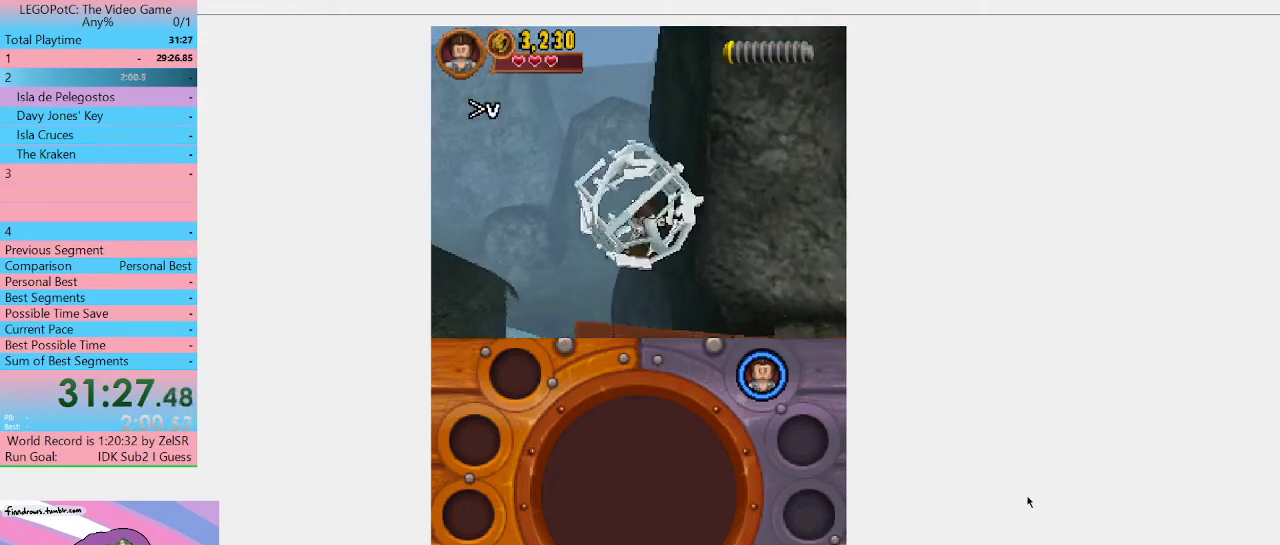
{"buttons": [], "left_stick": "down-right", "right_stick": "center", "events": [[200, "left_stick", "down"], [400, "left_stick", "down-right"]]}
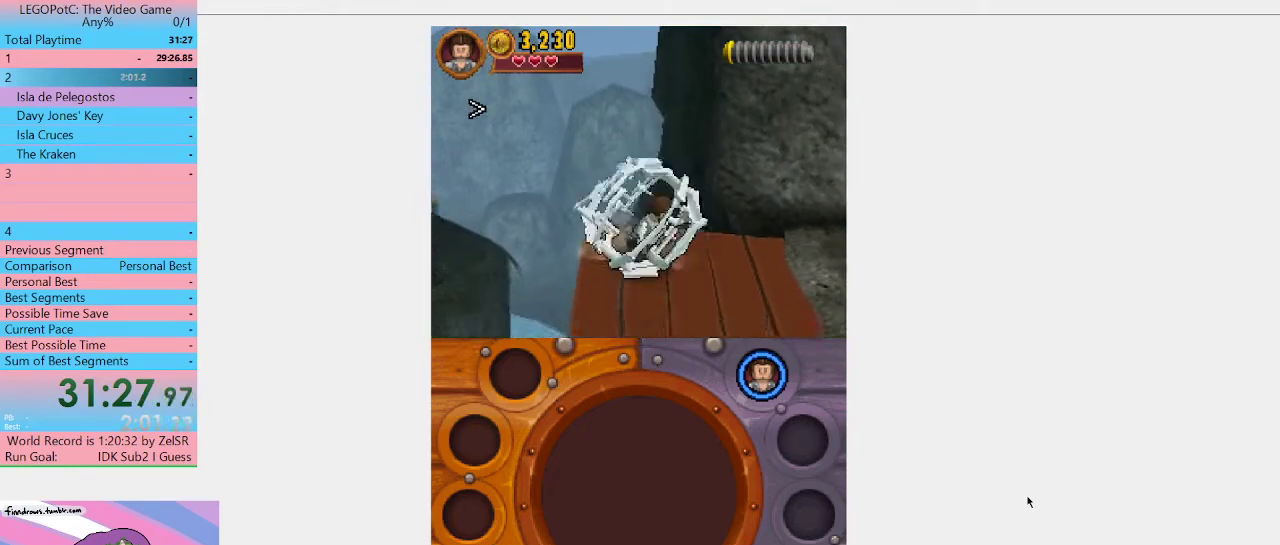
{"buttons": [], "left_stick": "up-right", "right_stick": "center", "events": [[67, "left_stick", "right"], [300, "left_stick", "up-right"]]}
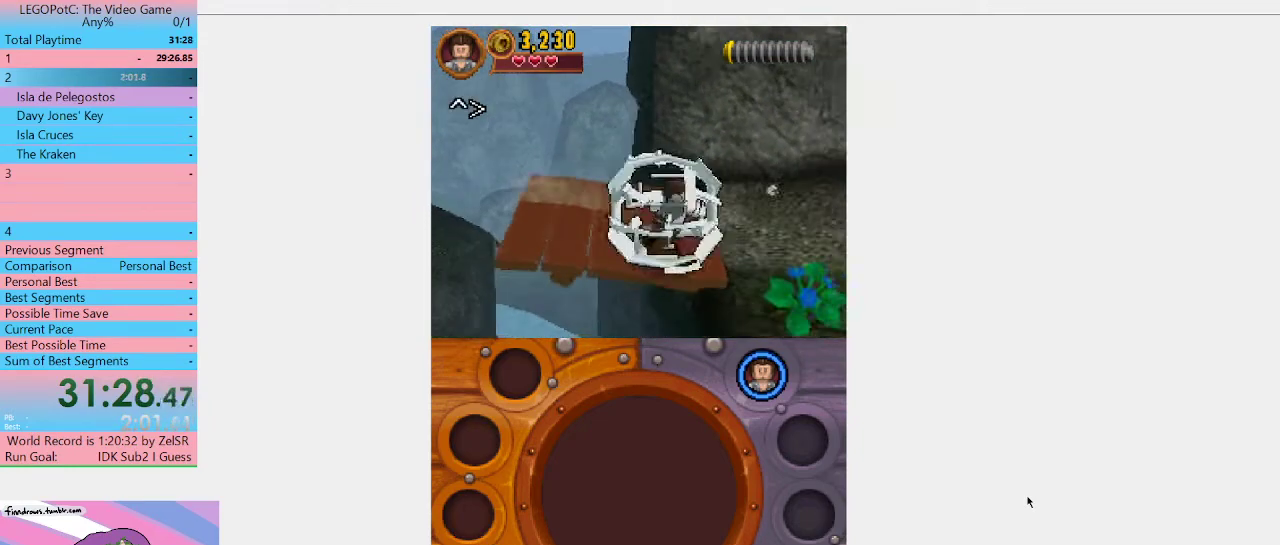
{"buttons": [], "left_stick": "up-right", "right_stick": "center", "events": []}
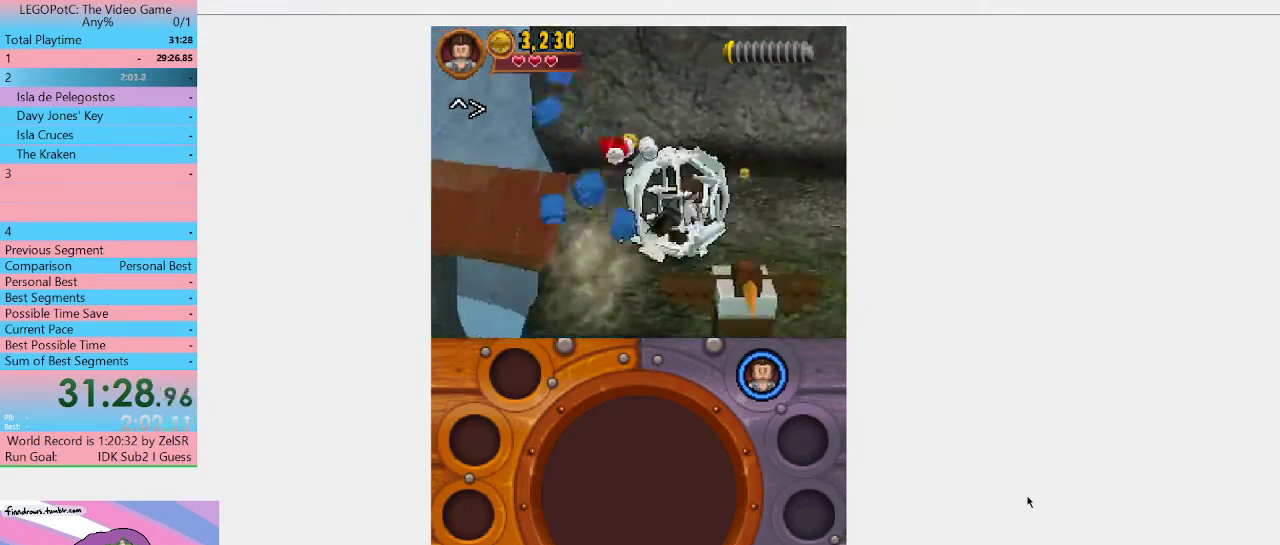
{"buttons": [], "left_stick": "down-right", "right_stick": "center", "events": [[367, "left_stick", "right"], [500, "left_stick", "down-right"]]}
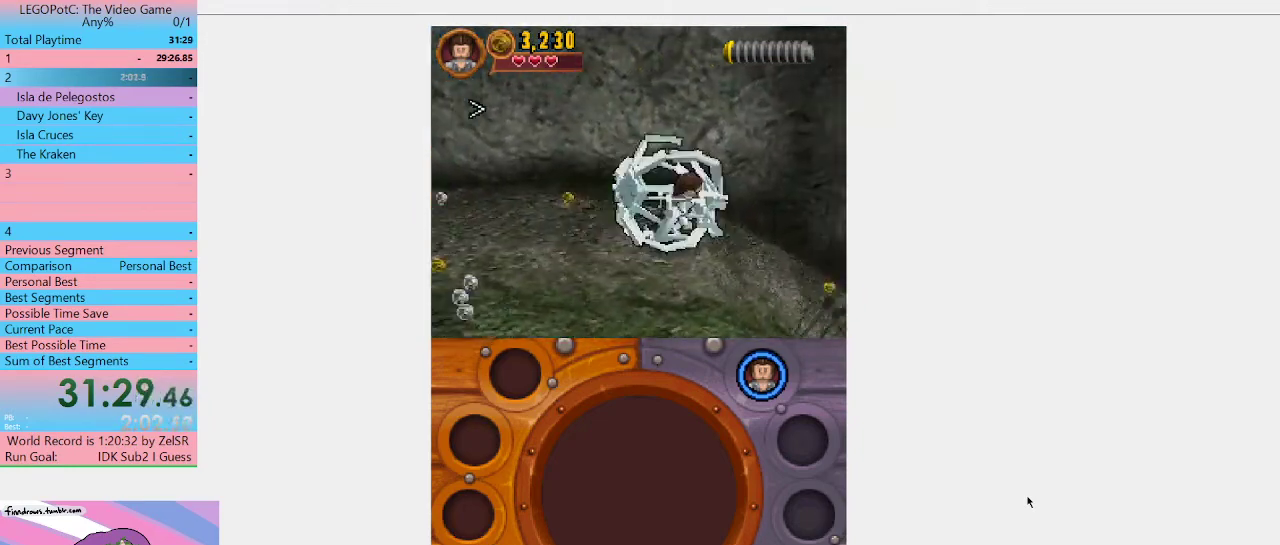
{"buttons": [], "left_stick": "down-right", "right_stick": "center", "events": []}
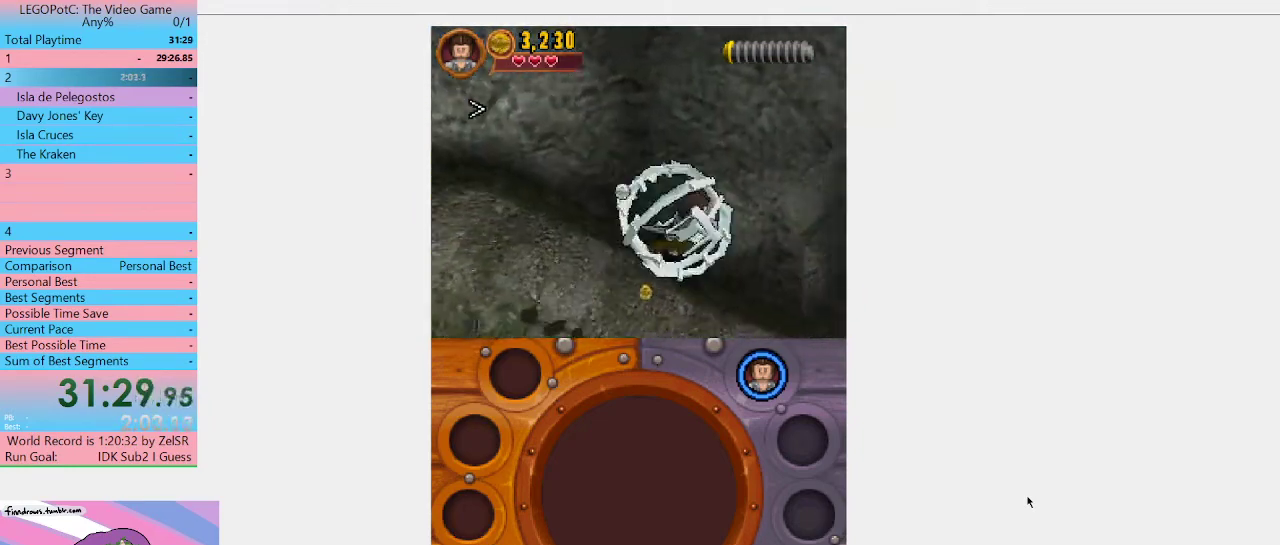
{"buttons": [], "left_stick": "down-right", "right_stick": "center", "events": []}
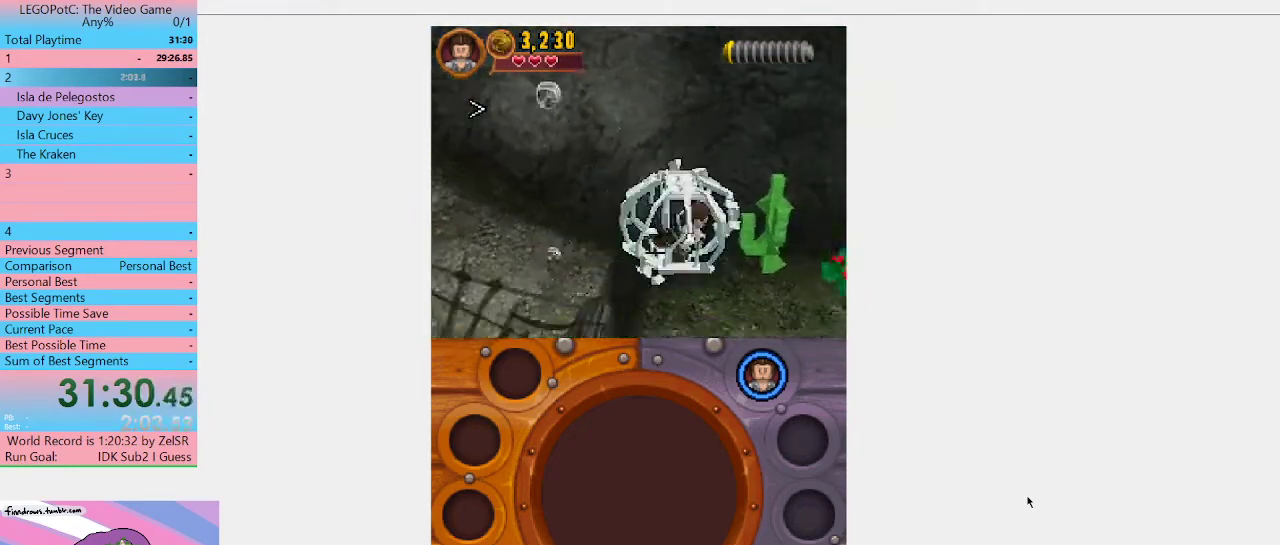
{"buttons": [], "left_stick": "down-right", "right_stick": "center", "events": []}
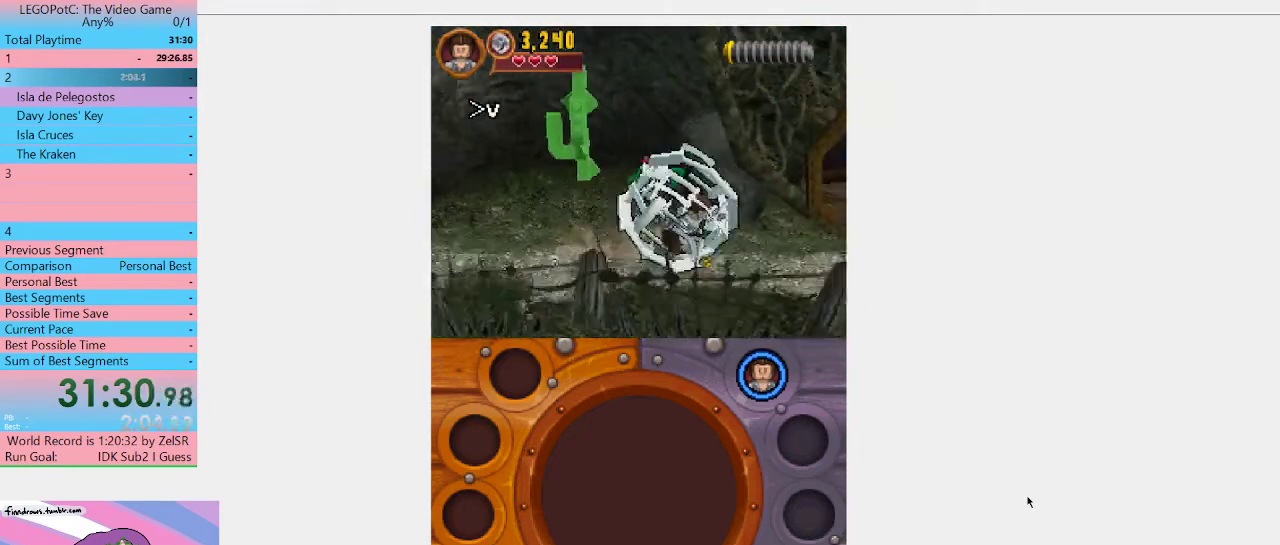
{"buttons": [], "left_stick": "up-left", "right_stick": "center", "events": [[133, "left_stick", "right"], [300, "left_stick", "up-right"], [367, "left_stick", "up"], [500, "left_stick", "up-left"]]}
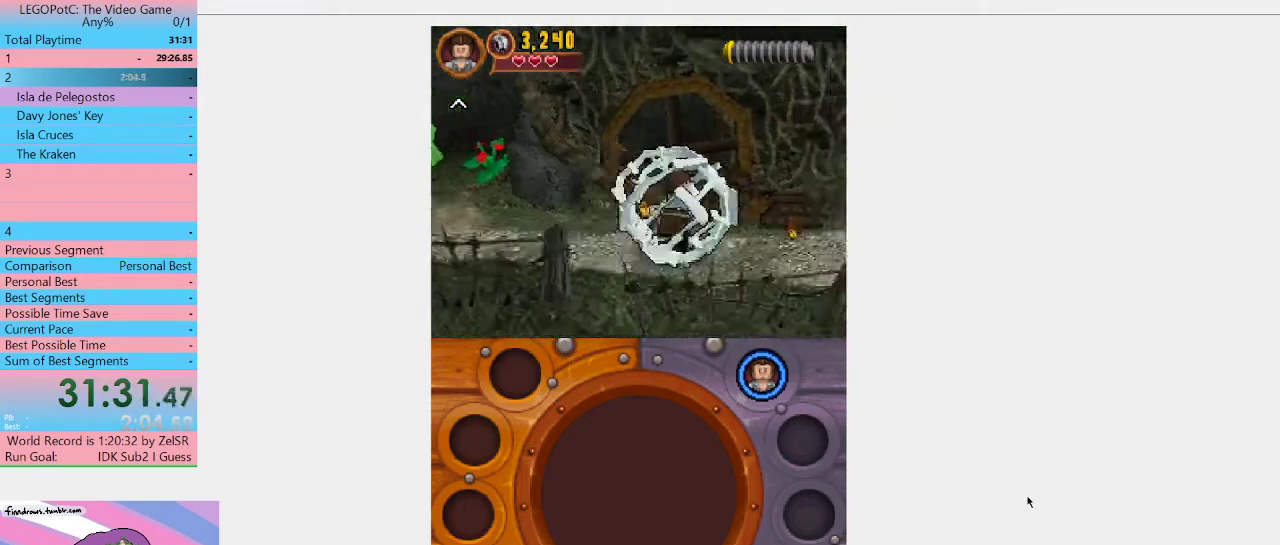
{"buttons": [], "left_stick": "down-right", "right_stick": "center", "events": [[133, "left_stick", "up"], [233, "left_stick", "down-right"]]}
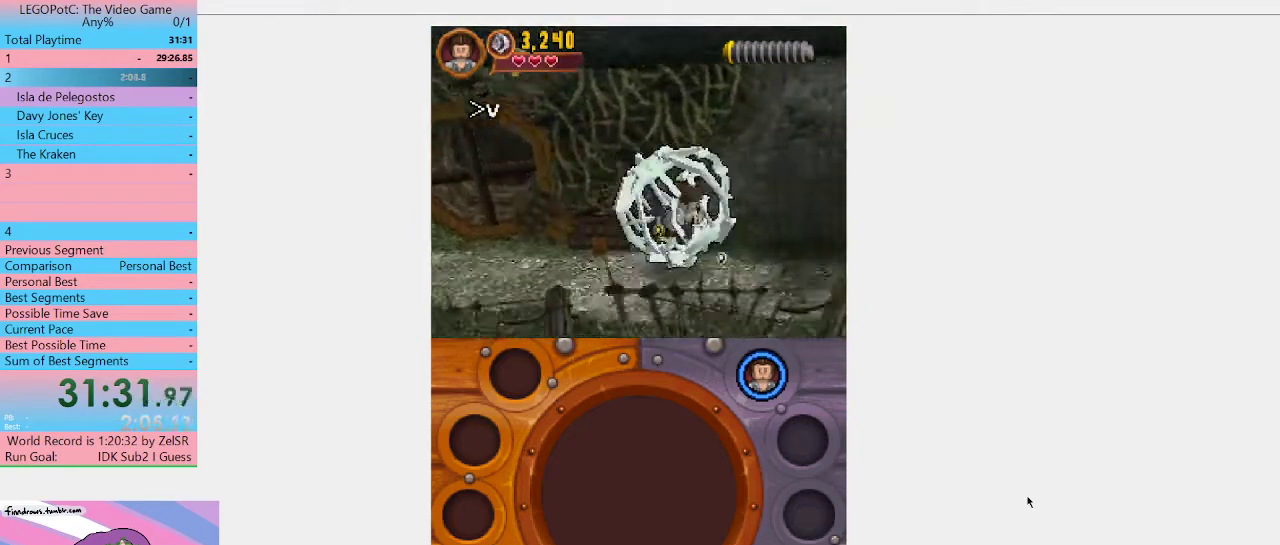
{"buttons": [], "left_stick": "right", "right_stick": "center", "events": [[167, "left_stick", "right"]]}
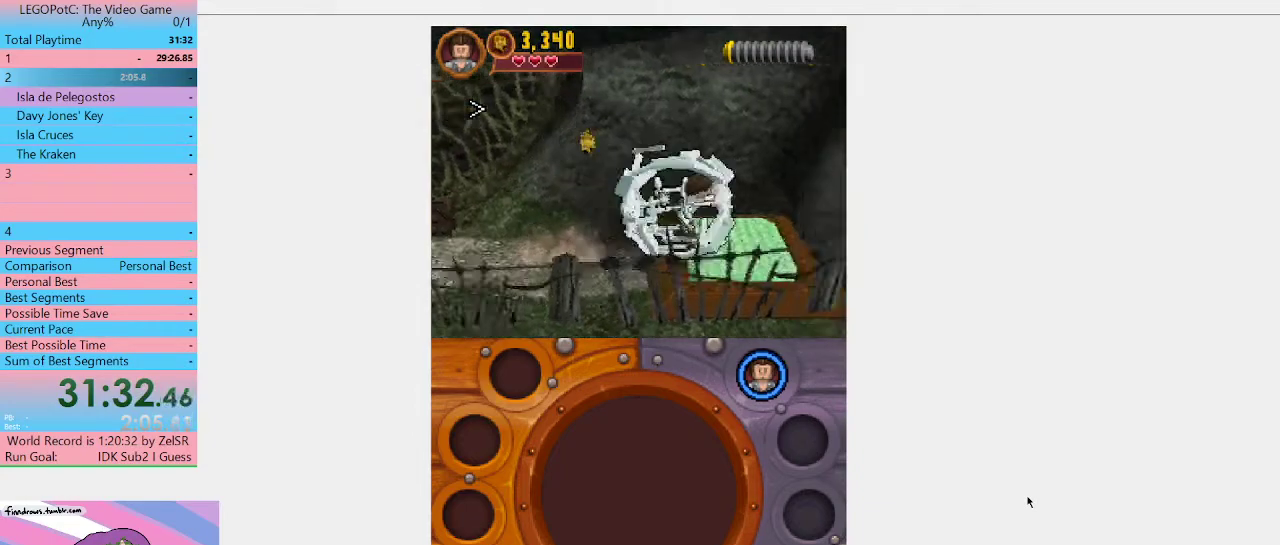
{"buttons": [], "left_stick": "down-left", "right_stick": "center", "events": [[233, "left_stick", "left"], [400, "left_stick", "down-left"]]}
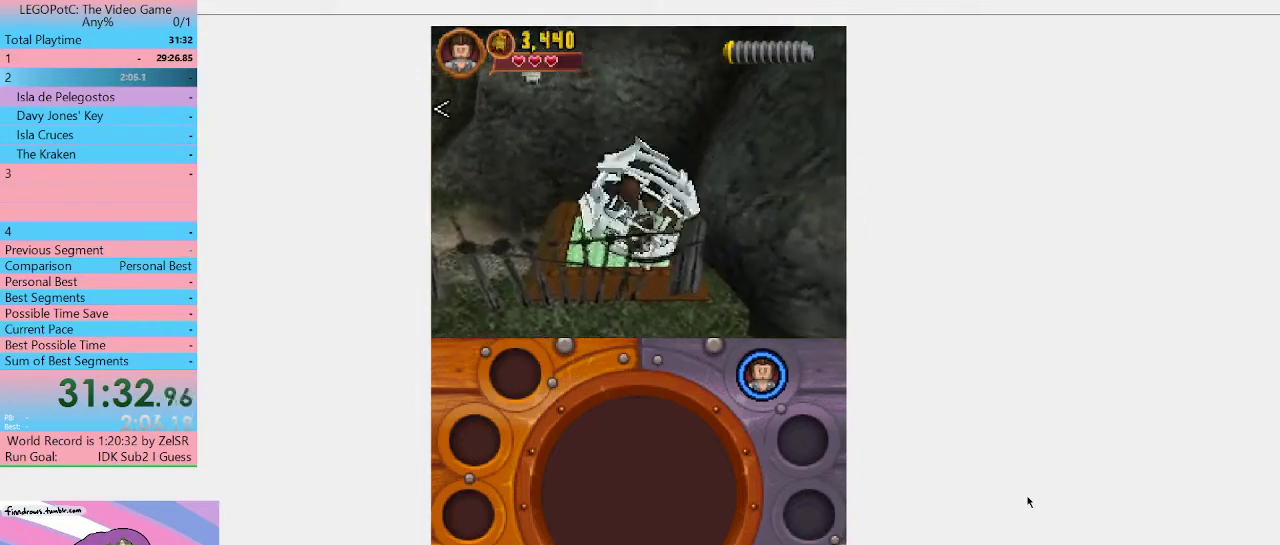
{"buttons": [], "left_stick": "up-left", "right_stick": "center", "events": [[67, "left_stick", "left"], [400, "left_stick", "up-left"]]}
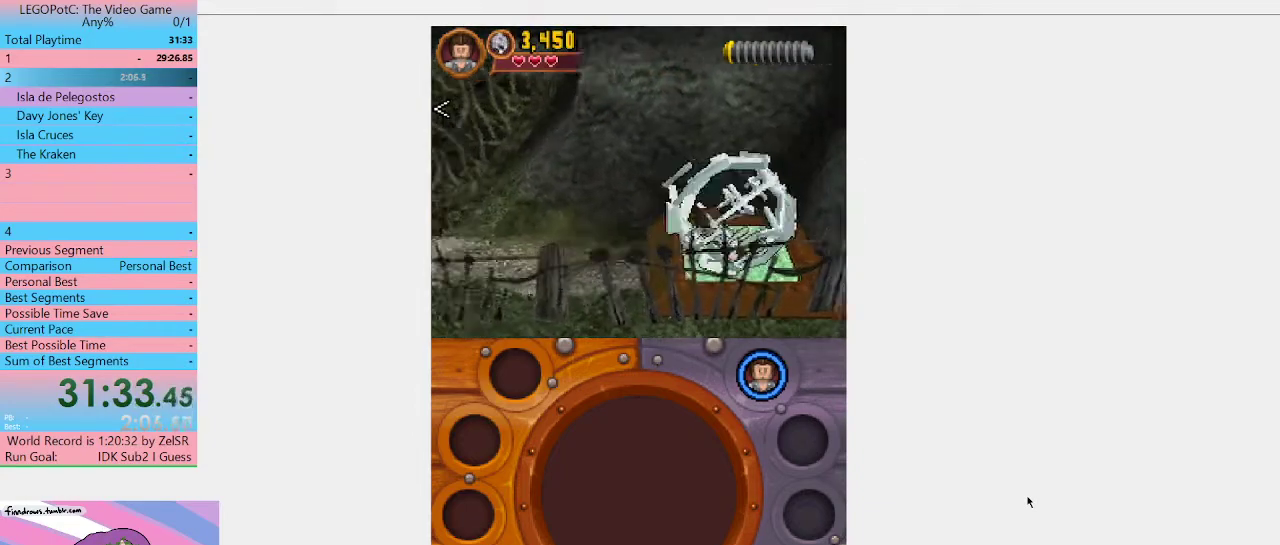
{"buttons": [], "left_stick": "up-left", "right_stick": "center", "events": [[200, "left_stick", "left"], [300, "left_stick", "up-left"]]}
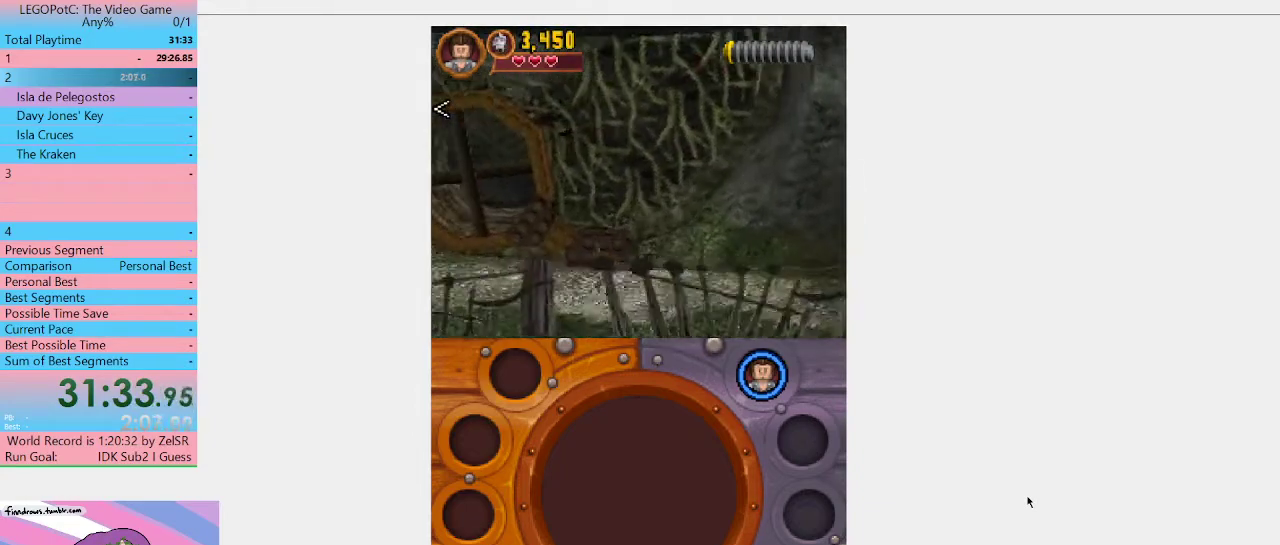
{"buttons": [], "left_stick": "up-left", "right_stick": "center", "events": []}
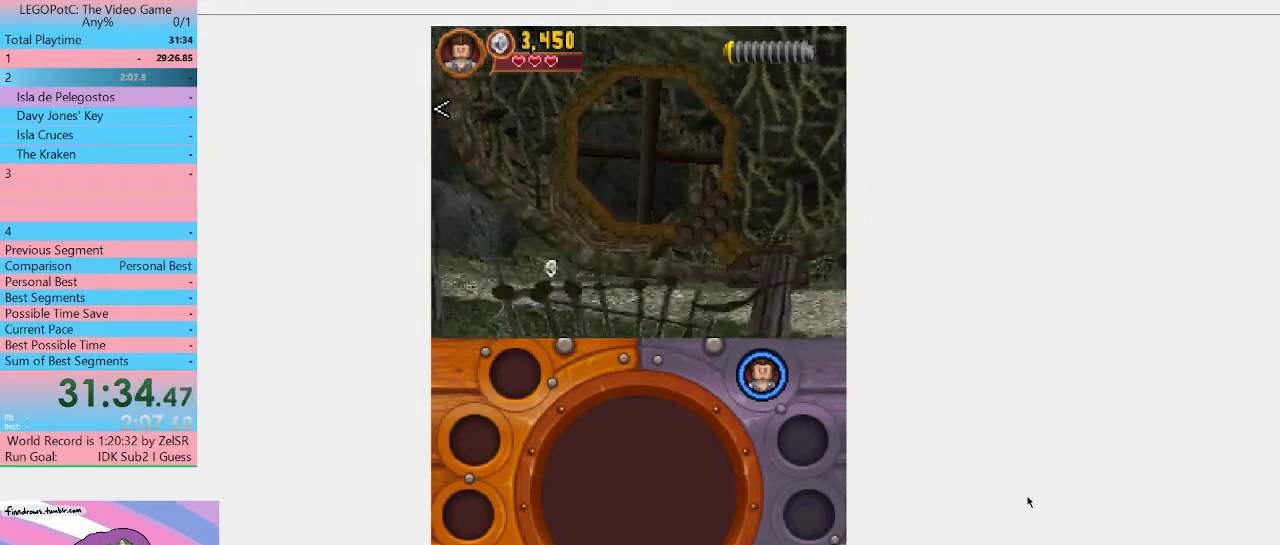
{"buttons": [], "left_stick": "up-left", "right_stick": "center", "events": []}
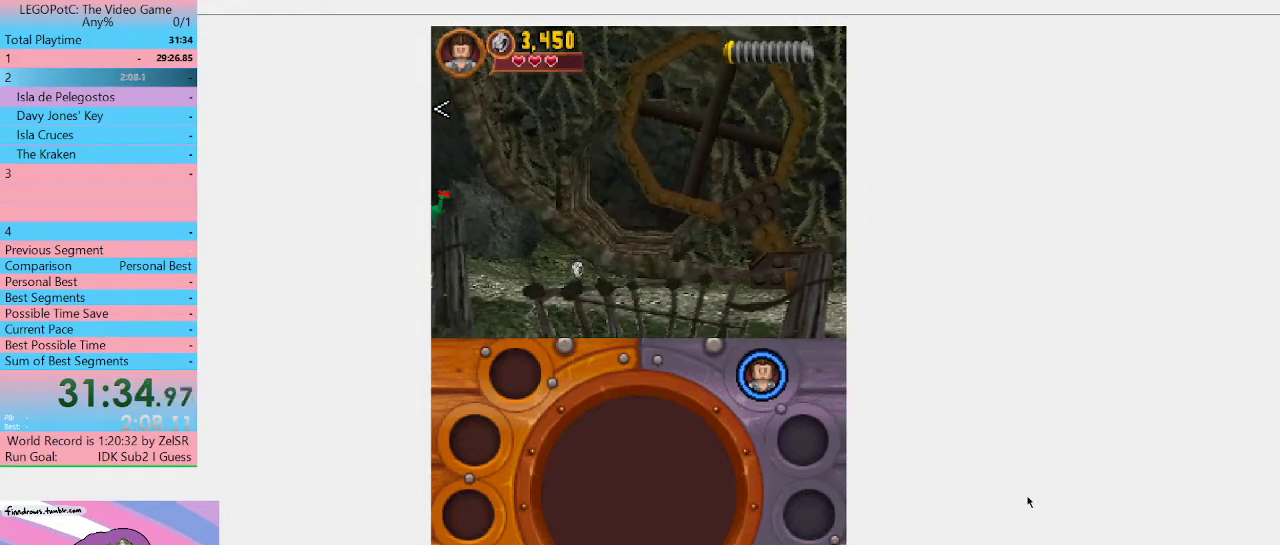
{"buttons": [], "left_stick": "up-left", "right_stick": "center", "events": []}
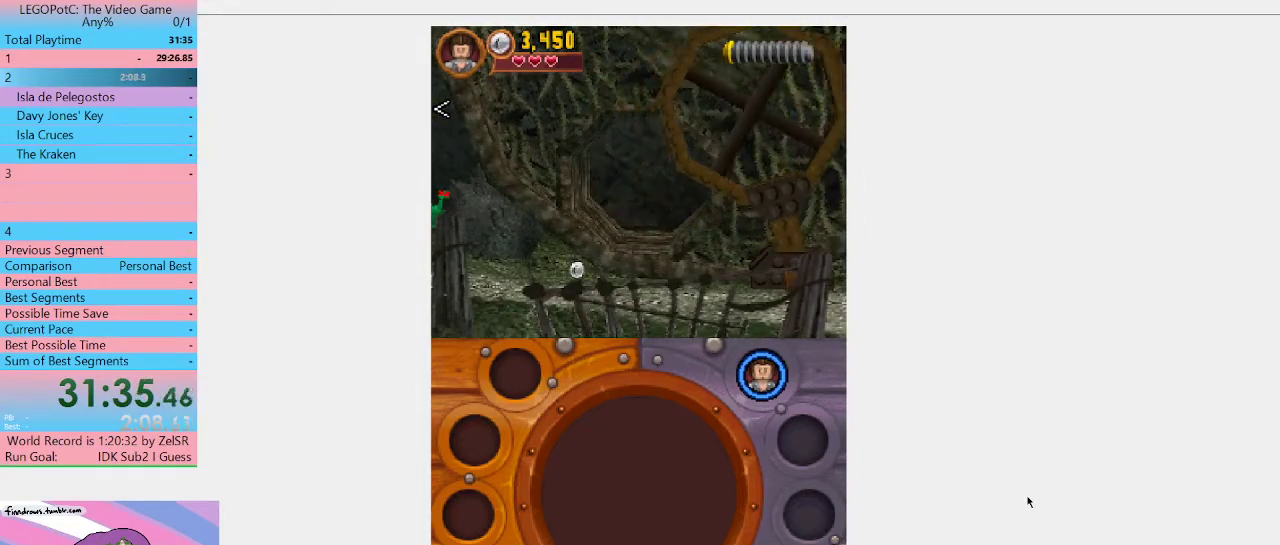
{"buttons": [], "left_stick": "up-left", "right_stick": "center", "events": []}
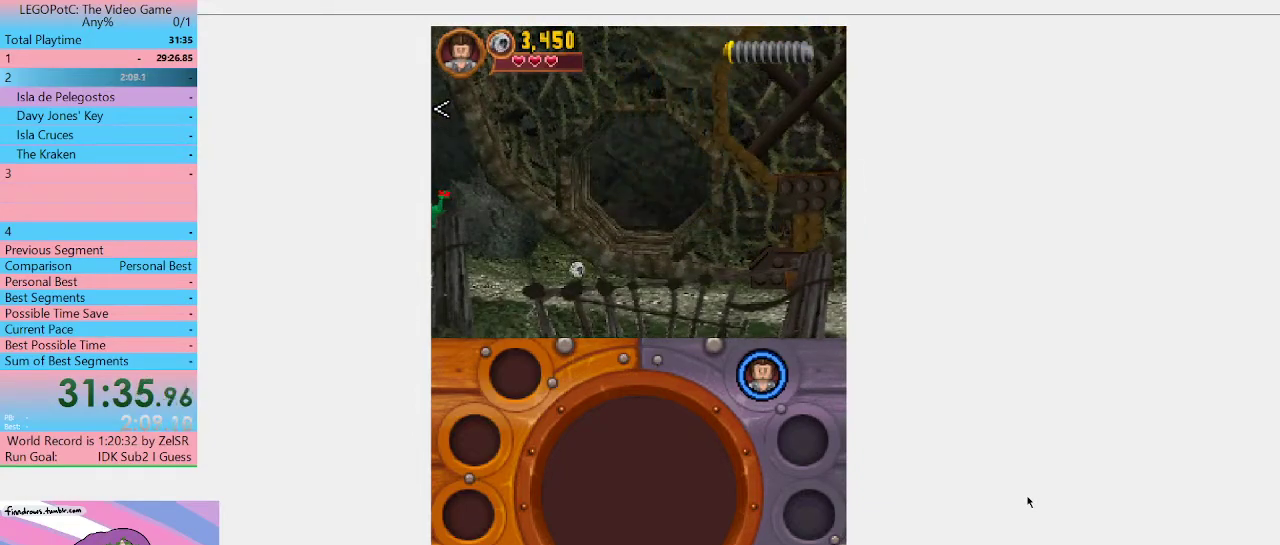
{"buttons": [], "left_stick": "up-left", "right_stick": "center", "events": [[33, "left_stick", "left"], [367, "left_stick", "up-left"]]}
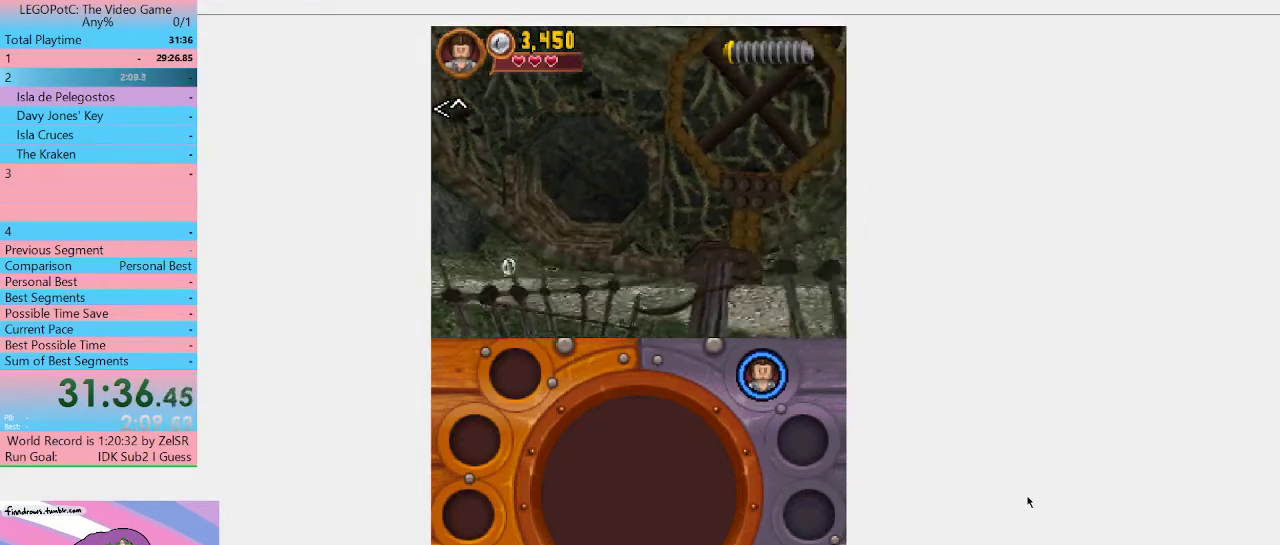
{"buttons": [], "left_stick": "up-left", "right_stick": "center", "events": []}
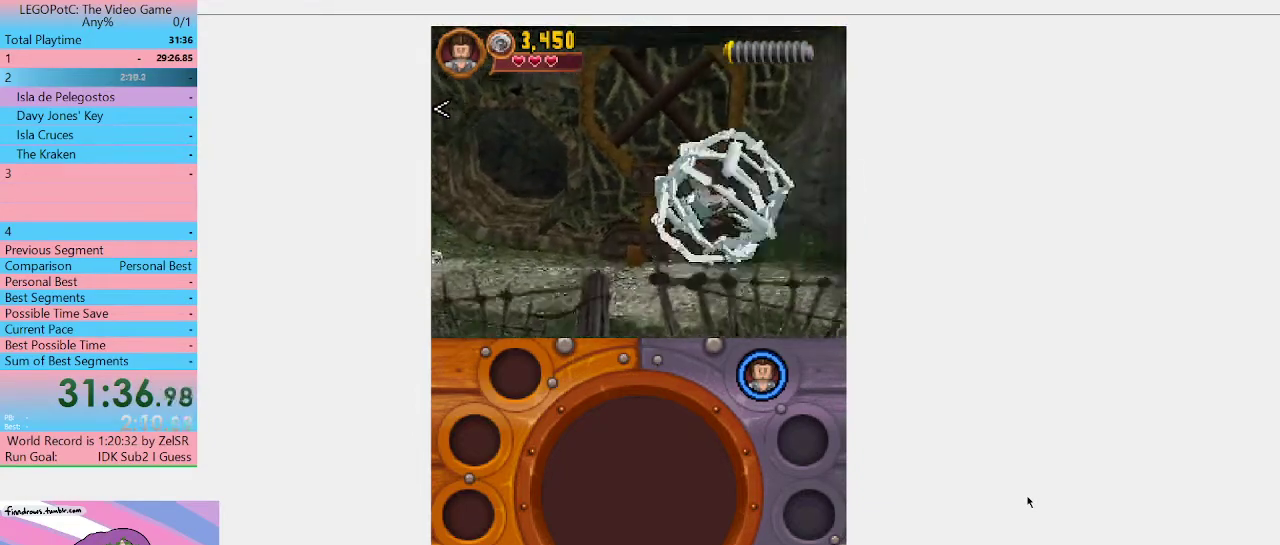
{"buttons": [], "left_stick": "up", "right_stick": "center", "events": [[33, "left_stick", "left"], [267, "left_stick", "up-left"], [400, "left_stick", "up"]]}
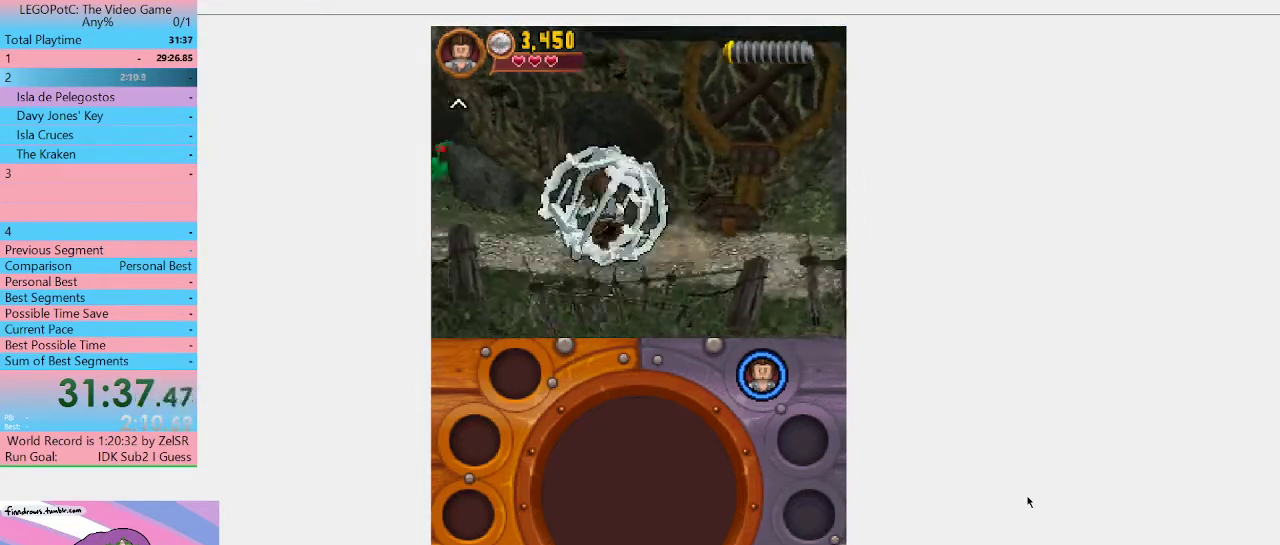
{"buttons": [], "left_stick": "up-right", "right_stick": "center", "events": [[133, "left_stick", "up-right"]]}
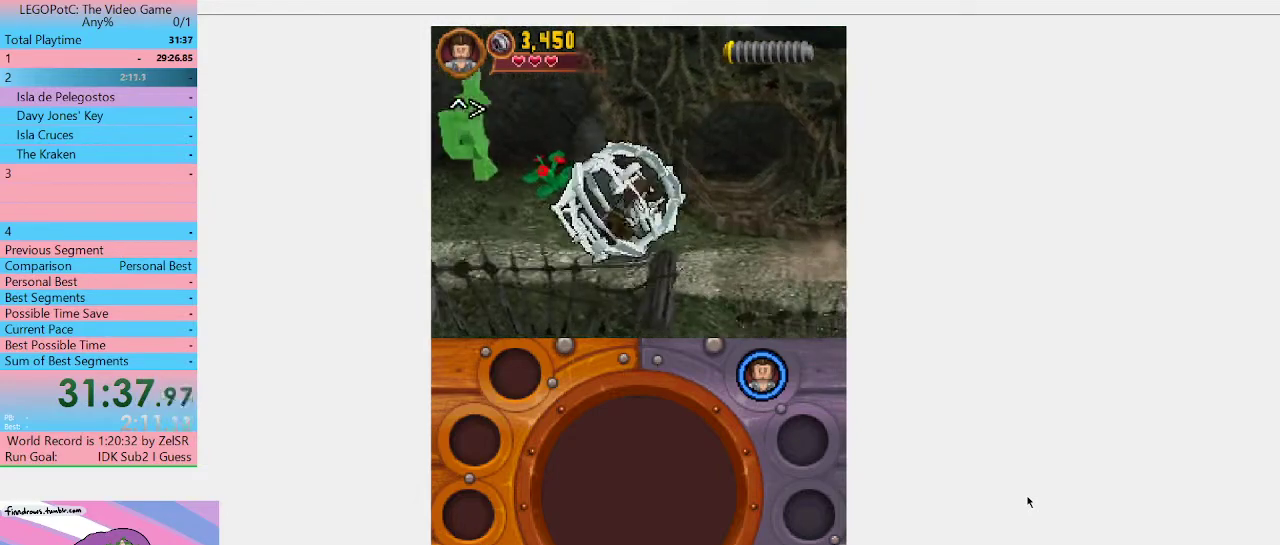
{"buttons": [], "left_stick": "up", "right_stick": "center", "events": [[133, "left_stick", "right"], [367, "left_stick", "up-right"], [433, "left_stick", "up"]]}
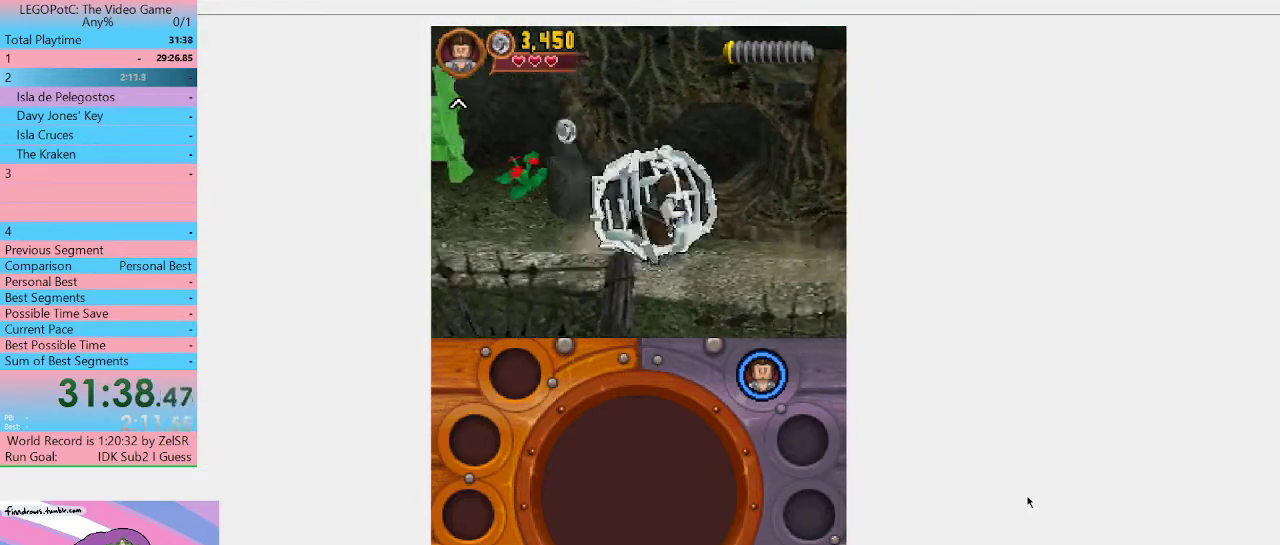
{"buttons": [], "left_stick": "up", "right_stick": "center", "events": [[33, "left_stick", "up-left"], [467, "left_stick", "up"]]}